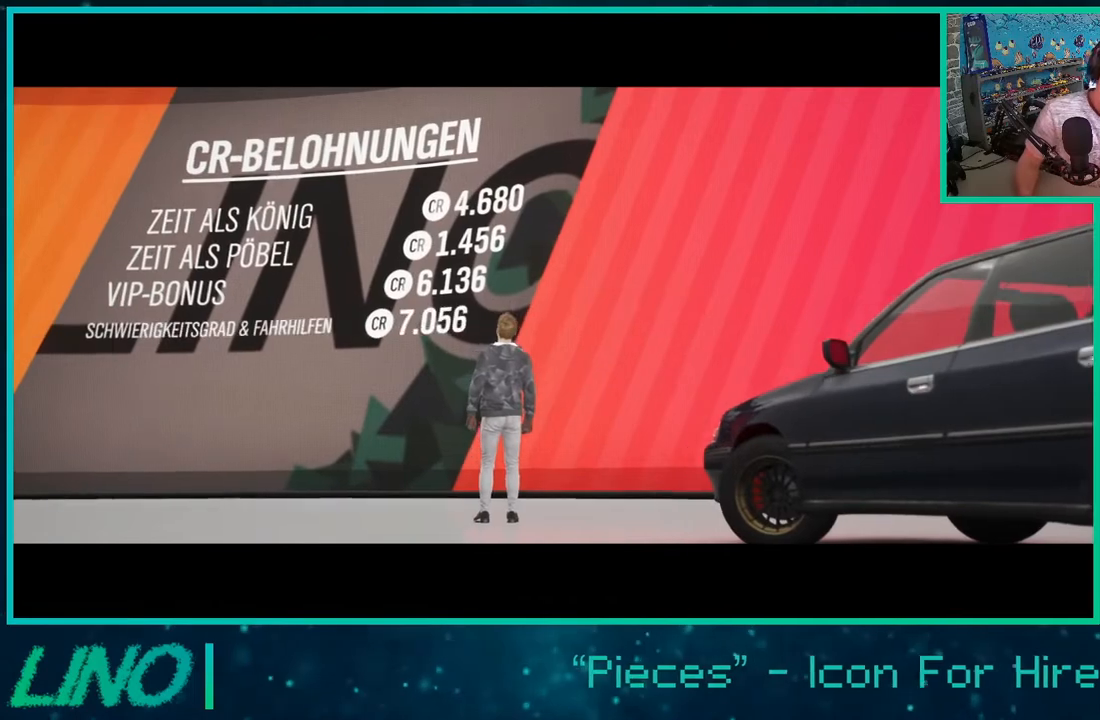
Gameplay with a controller (Xbox layout); each line is a JSON object with the inputs held at the frame after it. "events" lists button and stick changes between this image and that frame as [ms after this image, input, new state], when the widget could be followed in between. Not read: L1 R1.
{"buttons": [], "left_stick": "center", "right_stick": "center", "events": [[183, "A", "down"], [283, "A", "up"]]}
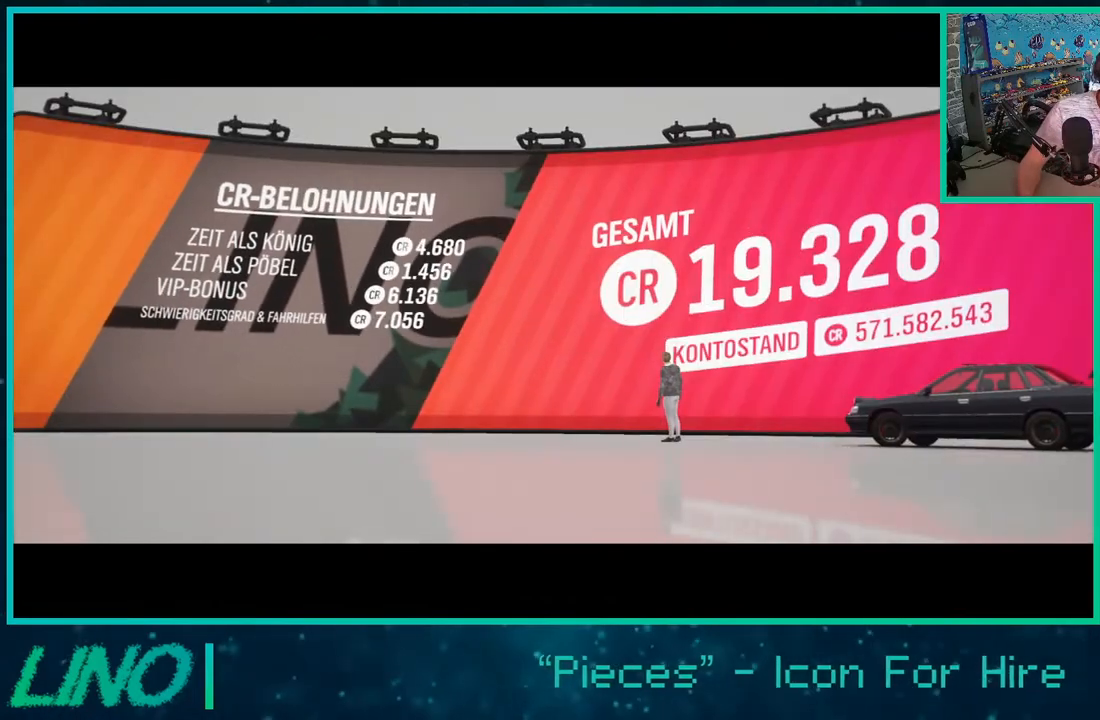
{"buttons": [], "left_stick": "center", "right_stick": "center", "events": []}
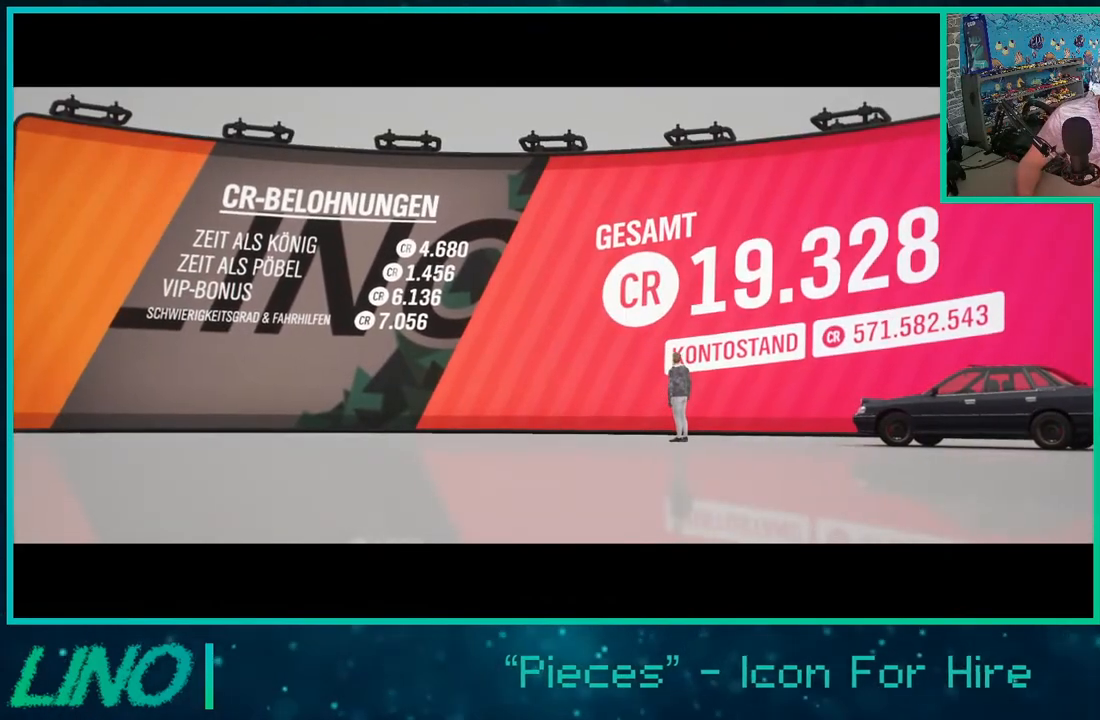
{"buttons": [], "left_stick": "center", "right_stick": "center", "events": []}
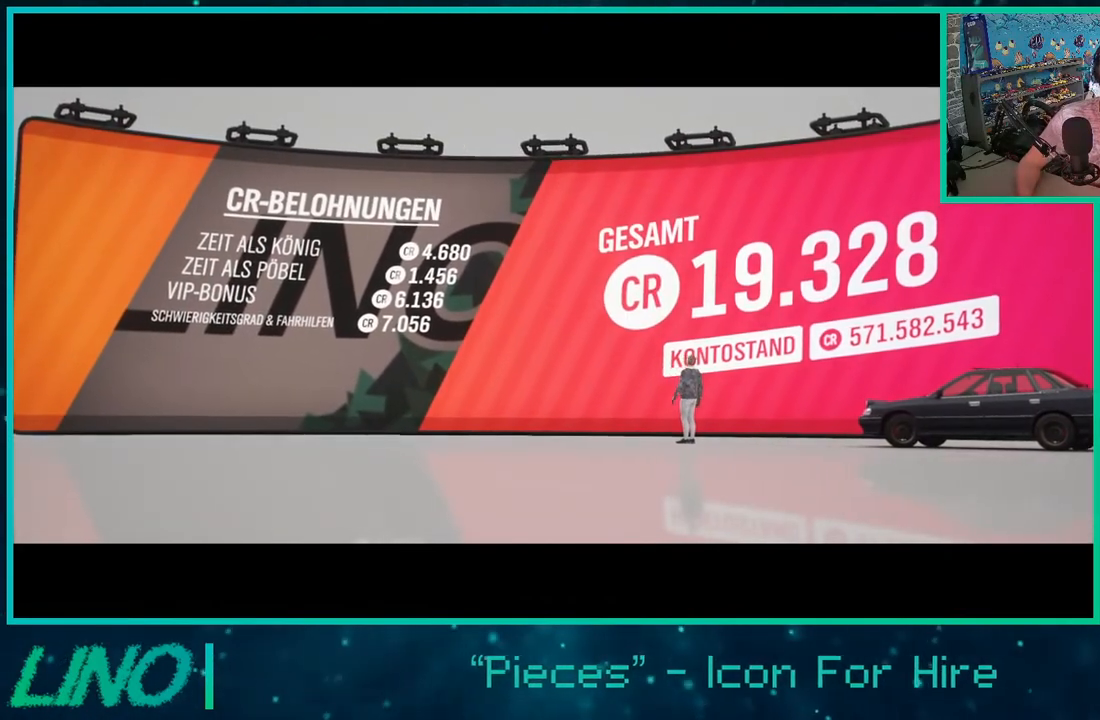
{"buttons": [], "left_stick": "center", "right_stick": "center", "events": [[183, "A", "down"], [383, "A", "up"]]}
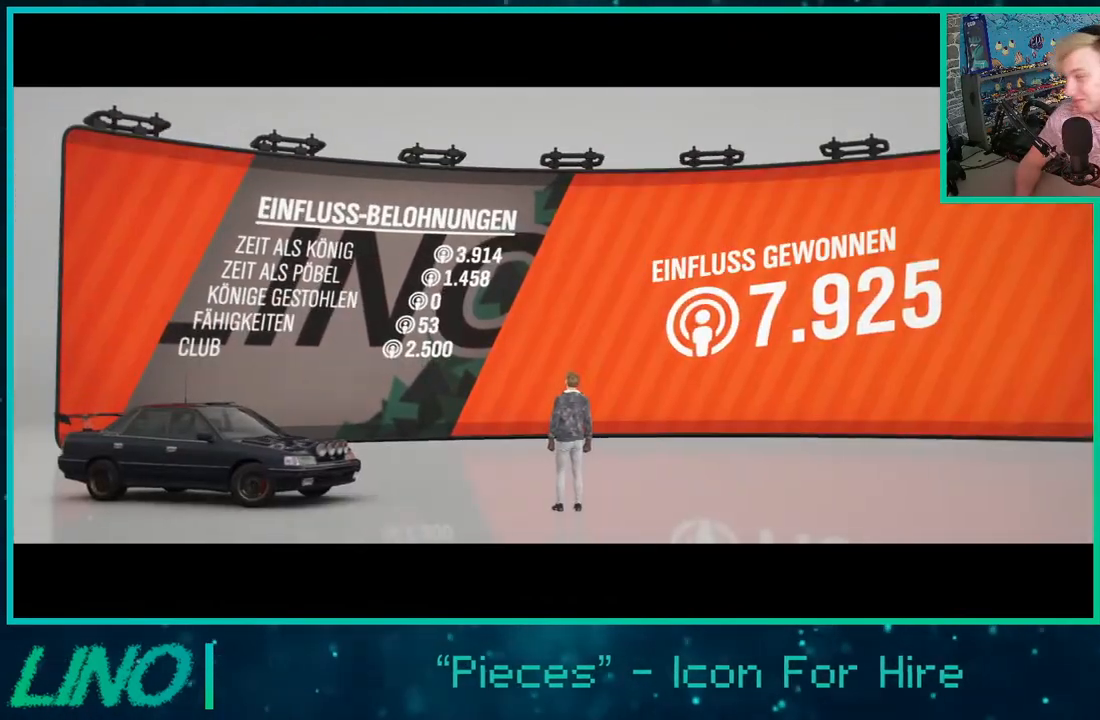
{"buttons": [], "left_stick": "center", "right_stick": "center", "events": [[350, "A", "down"], [500, "A", "up"]]}
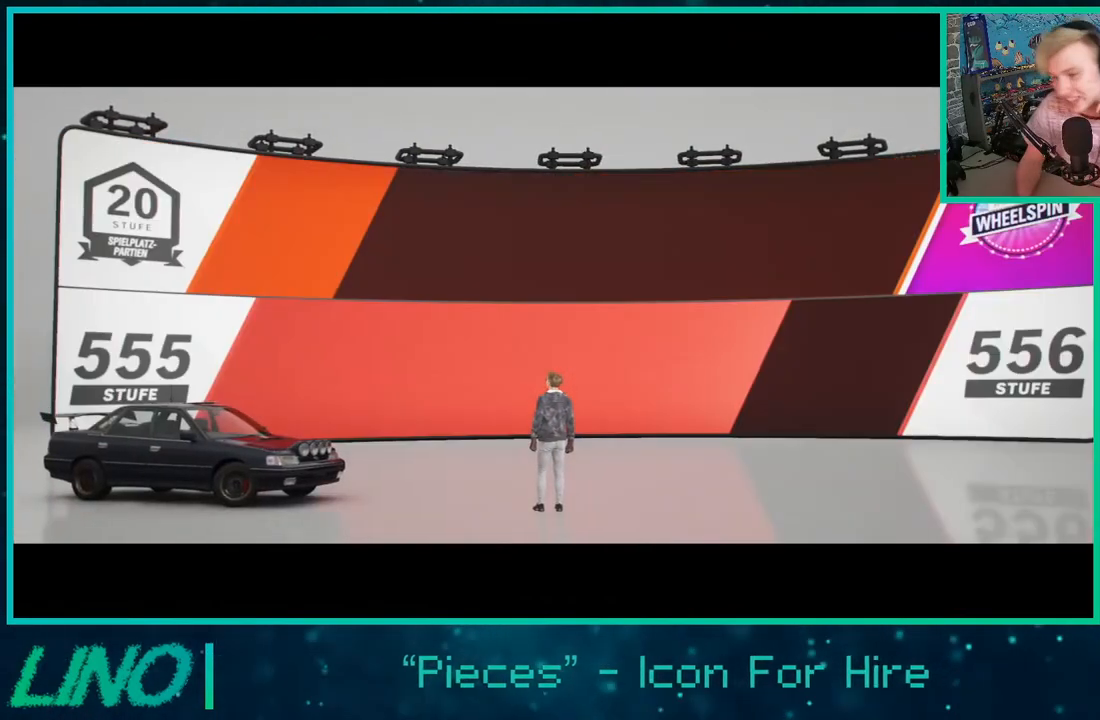
{"buttons": [], "left_stick": "center", "right_stick": "center", "events": [[250, "A", "down"], [400, "A", "up"]]}
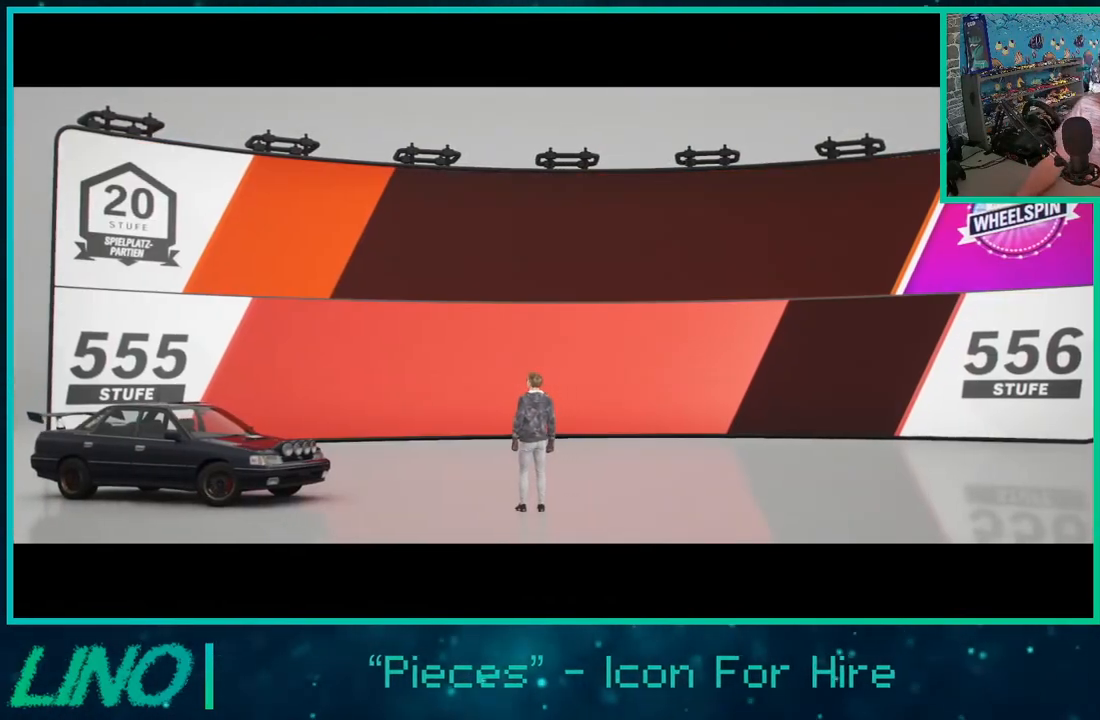
{"buttons": [], "left_stick": "center", "right_stick": "center", "events": [[100, "A", "down"], [217, "A", "up"]]}